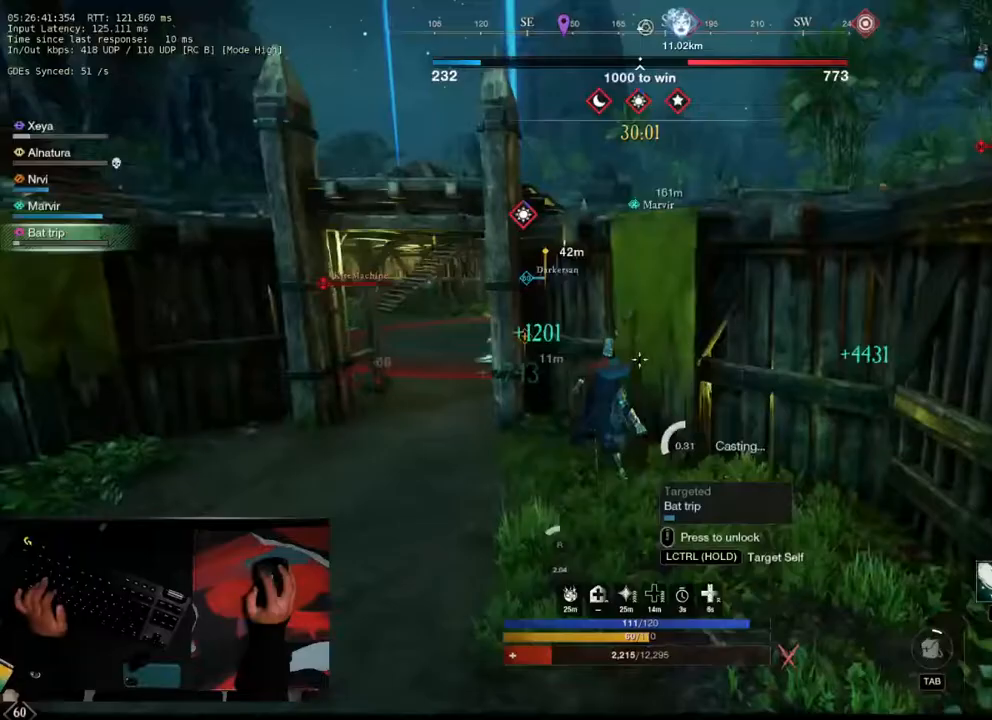
Gameplay with keyboard and mouse; each line is a JSON object with the keys and mouse buttons held at the frame after it. "events" lists presses ("down") and releases ("up") of "a", "b", "c", "ctrl", "d", "e", "f", "q", "r", "s", "shift", "space", "v", "w", "x", "mouse_left", "mouse_wheel", "mouse_right", "mouse_mb4" and "mouse_mb5" between this image and that frame as [ms after this image, input, new state], when the widget could be followed in between. "mouse_left", "mouse_wheel", "mouse_right", "mouse_mb4", "mouse_mb5" = the "left", "wheel", "right", "mb4", "mb5" buttons of the "mouse" list. No other keys are recorded. "wheel" means that the mouse wheel is clicked or scrolled. Mouse movement is not recorded.
{"keys": ["a", "w"], "mouse": [], "events": []}
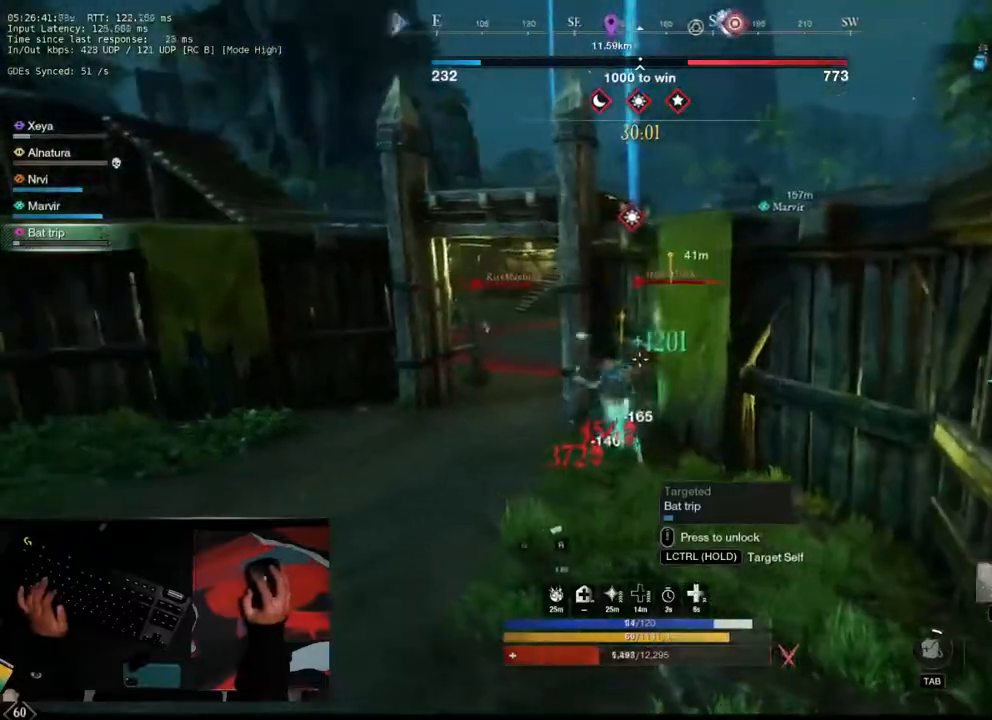
{"keys": ["a", "w"], "mouse": [], "events": [[67, "shift", "down"], [217, "shift", "up"], [400, "e", "down"], [500, "e", "up"]]}
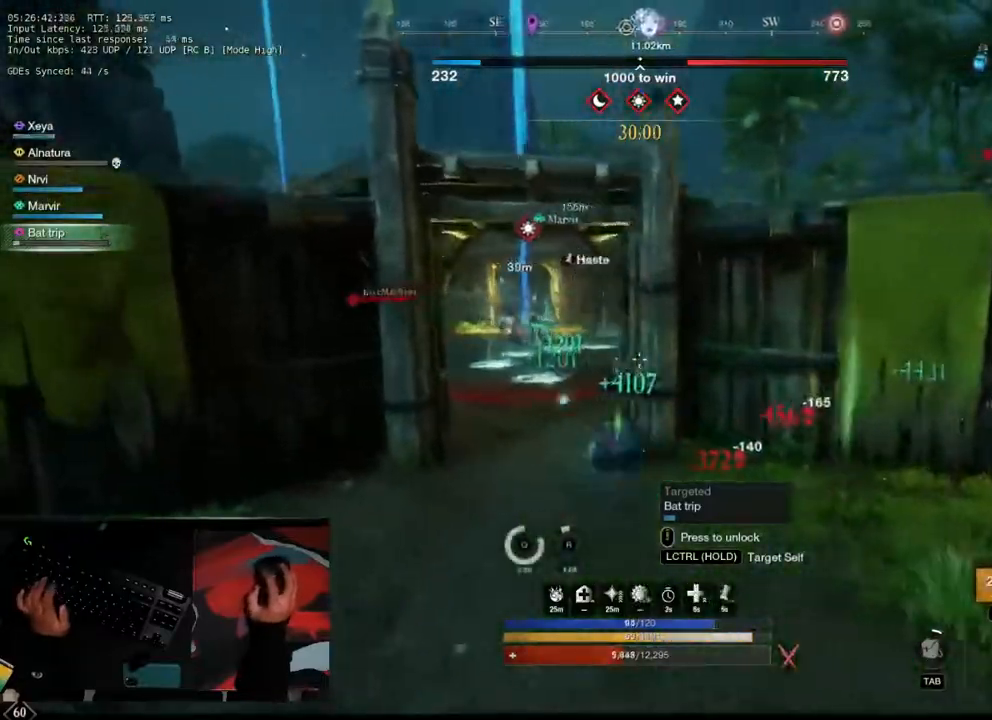
{"keys": ["a"], "mouse": [], "events": [[83, "e", "down"], [83, "w", "up"], [133, "e", "up"], [233, "e", "down"], [317, "e", "up"], [400, "e", "down"], [467, "e", "up"]]}
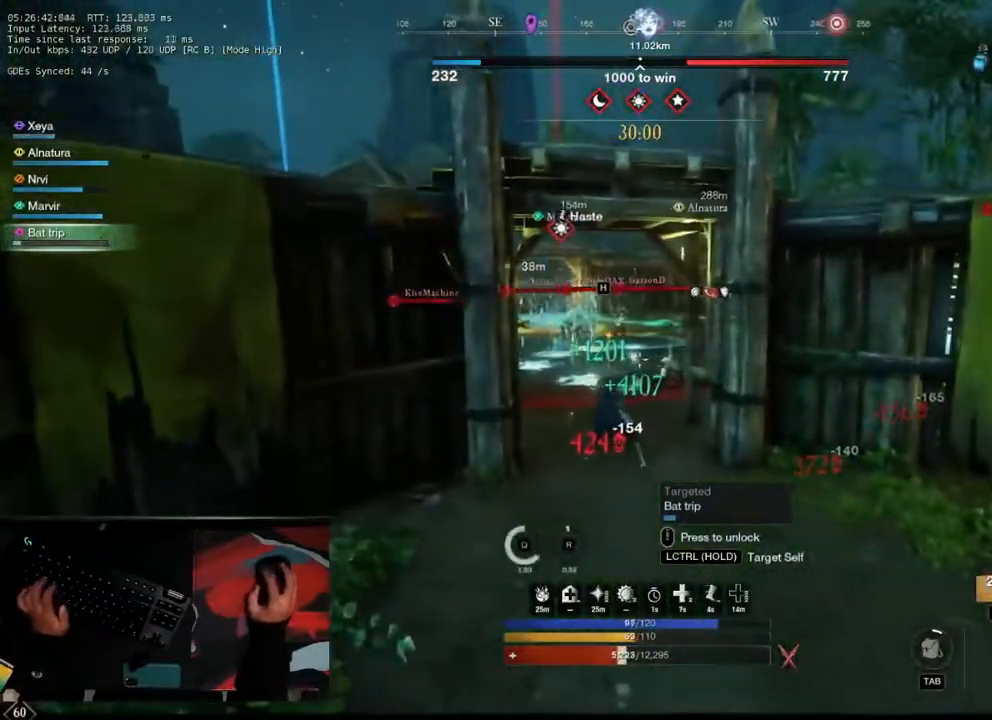
{"keys": ["a", "w"], "mouse": ["right"], "events": [[17, "w", "down"], [433, "mouse_right", "down"]]}
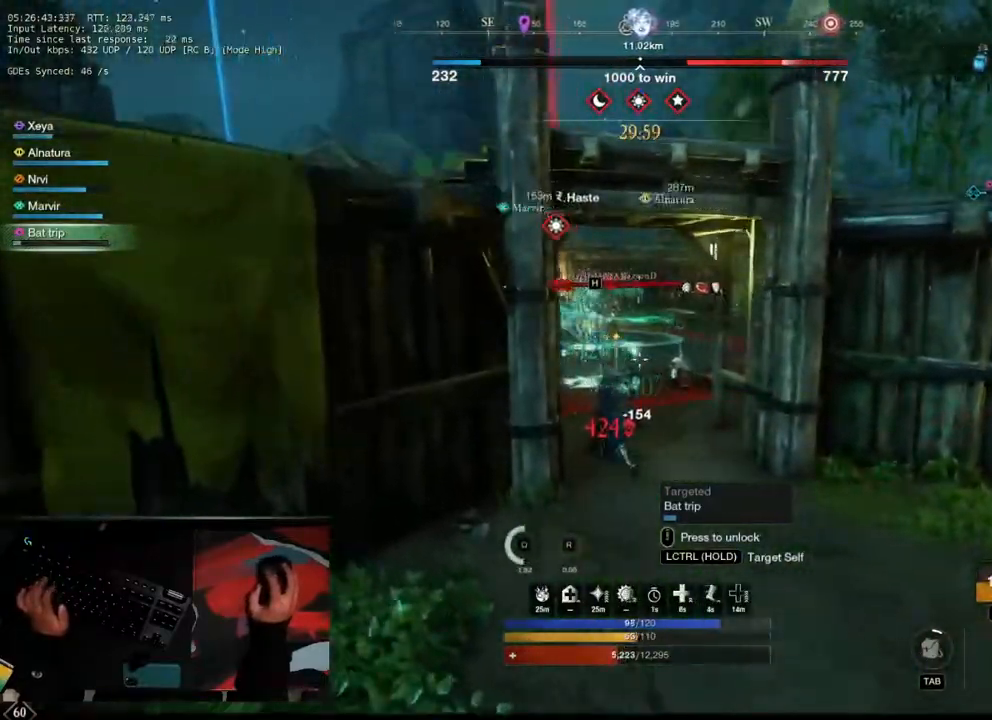
{"keys": ["a", "w"], "mouse": [], "events": [[33, "mouse_right", "up"]]}
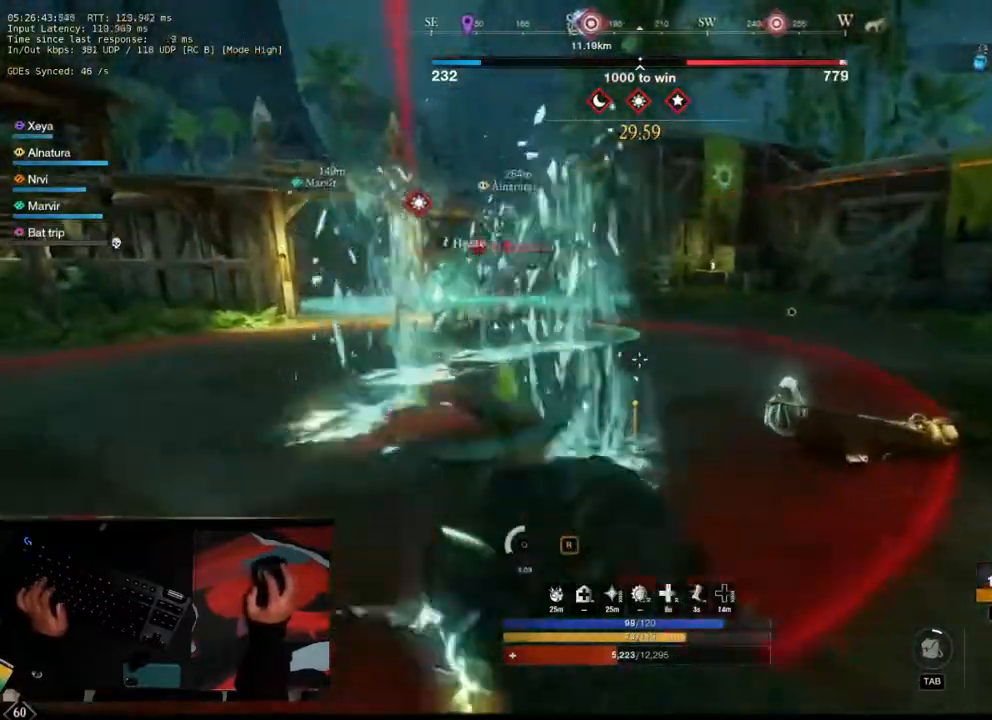
{"keys": ["d", "w"], "mouse": [], "events": [[183, "a", "up"], [367, "d", "down"]]}
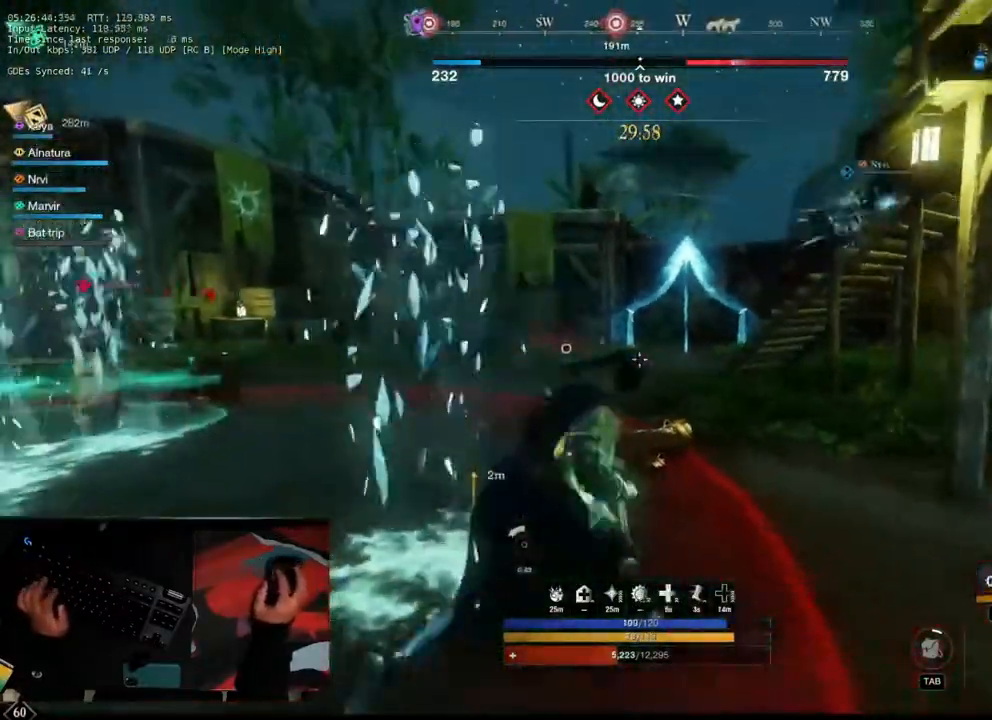
{"keys": ["d", "w"], "mouse": [], "events": []}
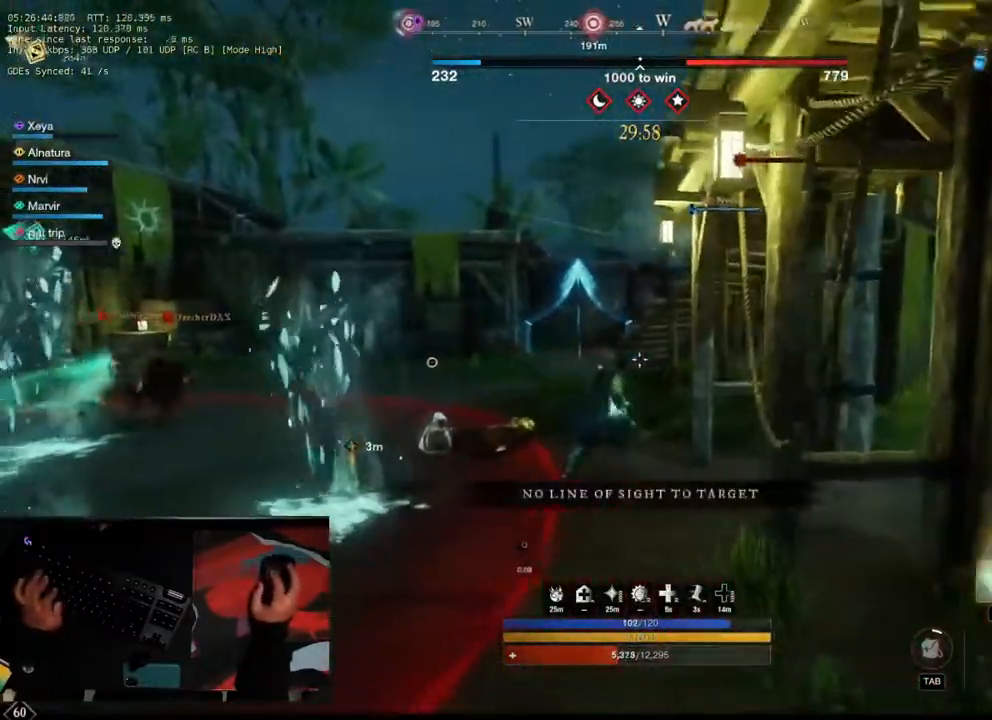
{"keys": ["w"], "mouse": [], "events": [[250, "d", "up"]]}
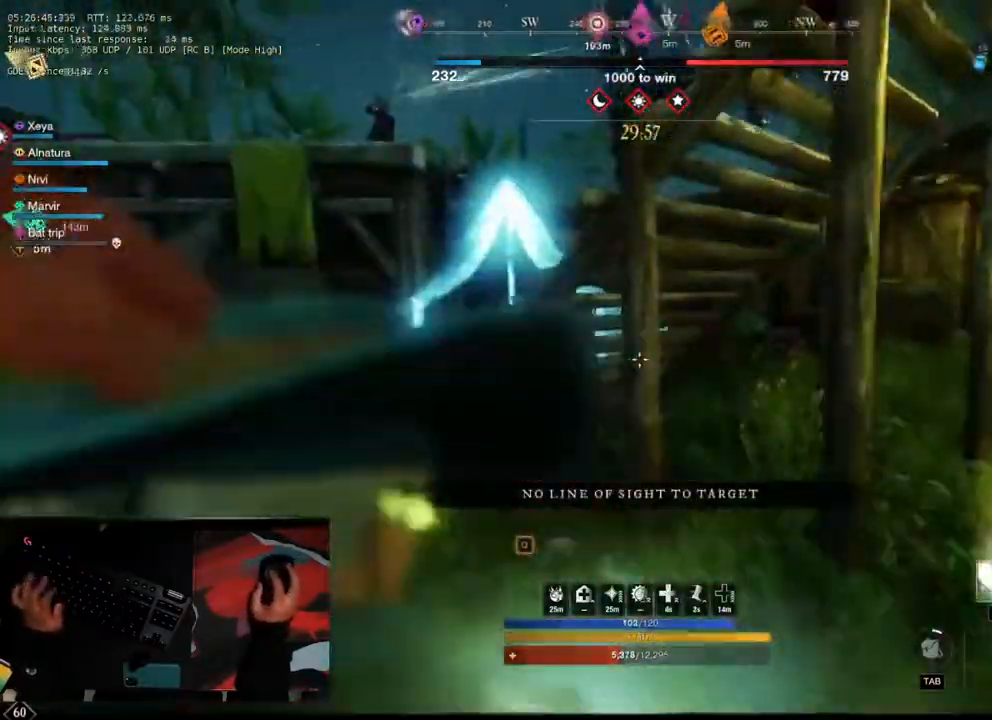
{"keys": ["w"], "mouse": [], "events": [[317, "a", "down"], [467, "a", "up"]]}
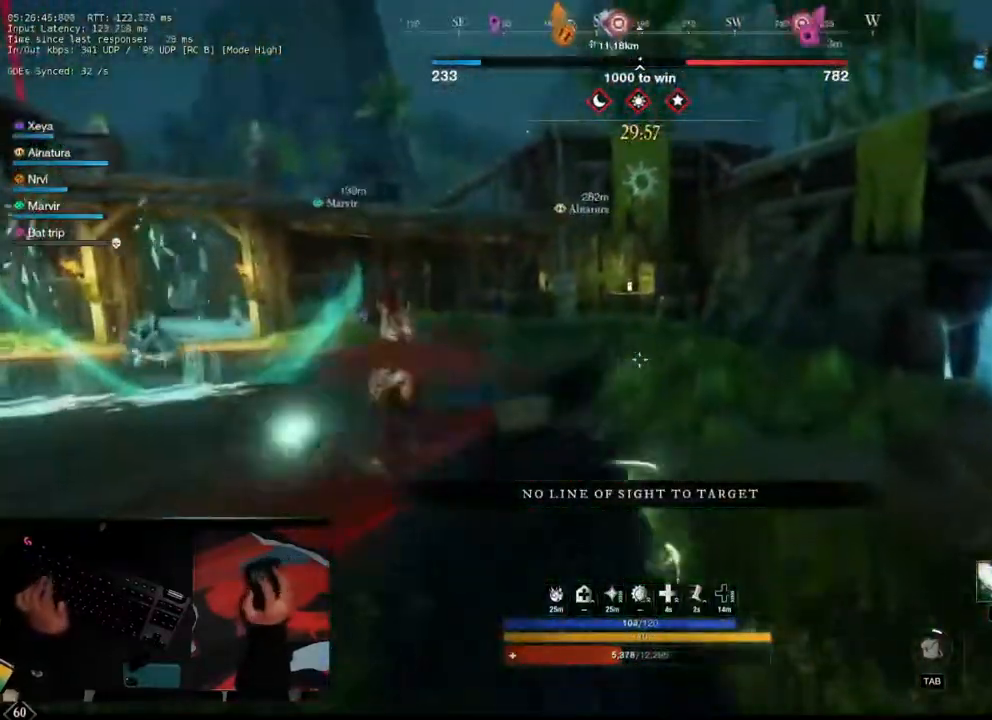
{"keys": ["a", "w"], "mouse": [], "events": [[133, "r", "down"], [150, "mouse_left", "down"], [150, "r", "up"], [167, "mouse_left", "up"], [250, "a", "down"]]}
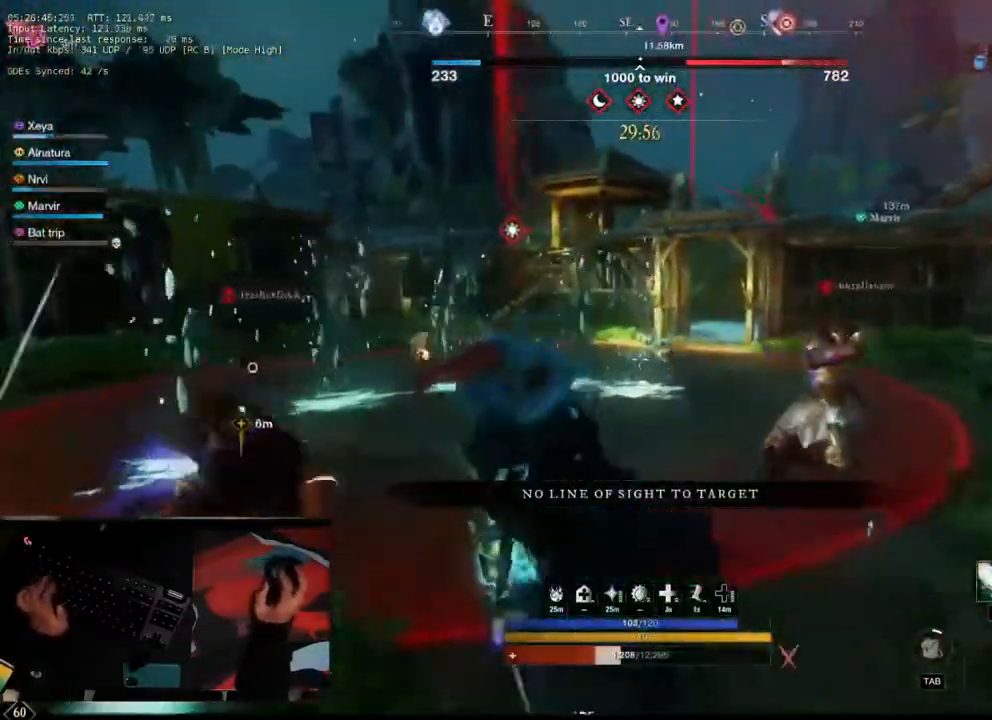
{"keys": ["w"], "mouse": []}
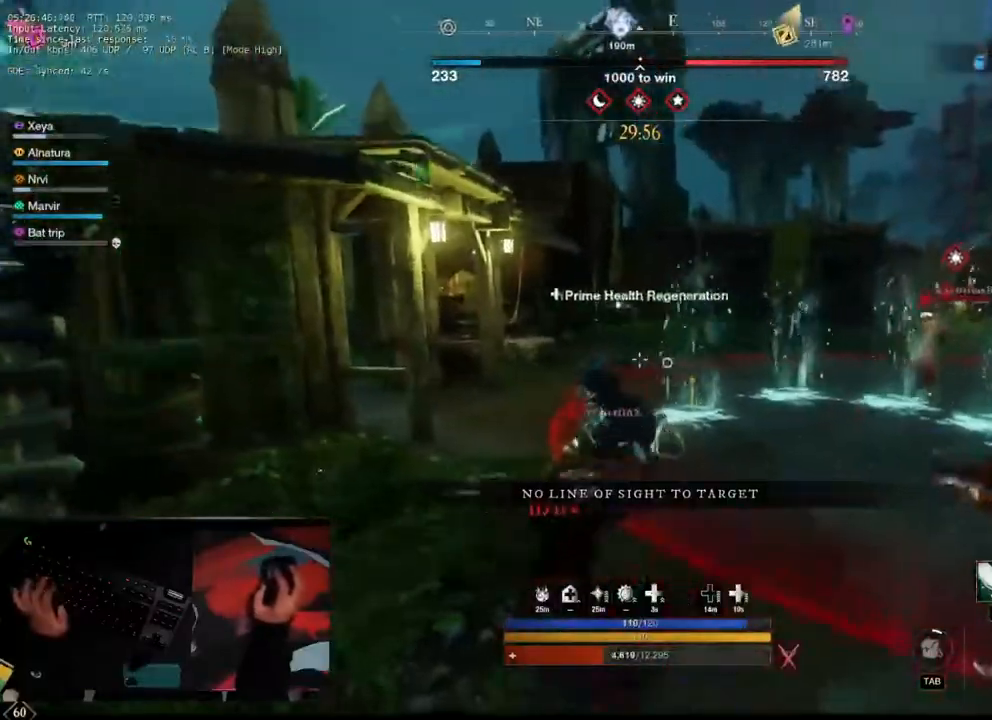
{"keys": ["w"], "mouse": []}
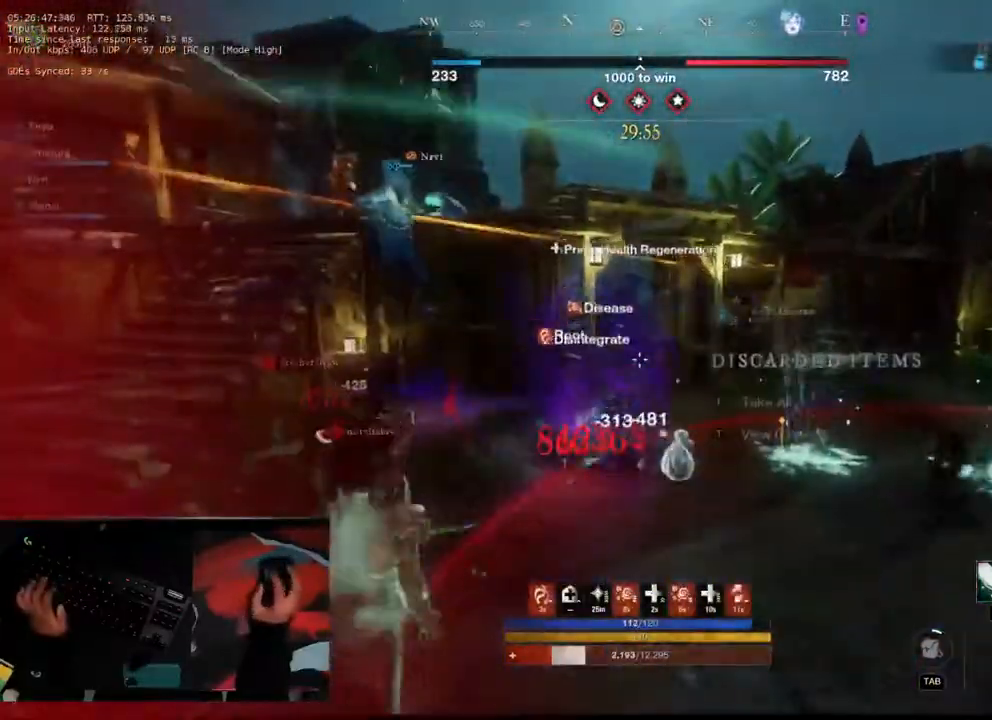
{"keys": ["a"], "mouse": []}
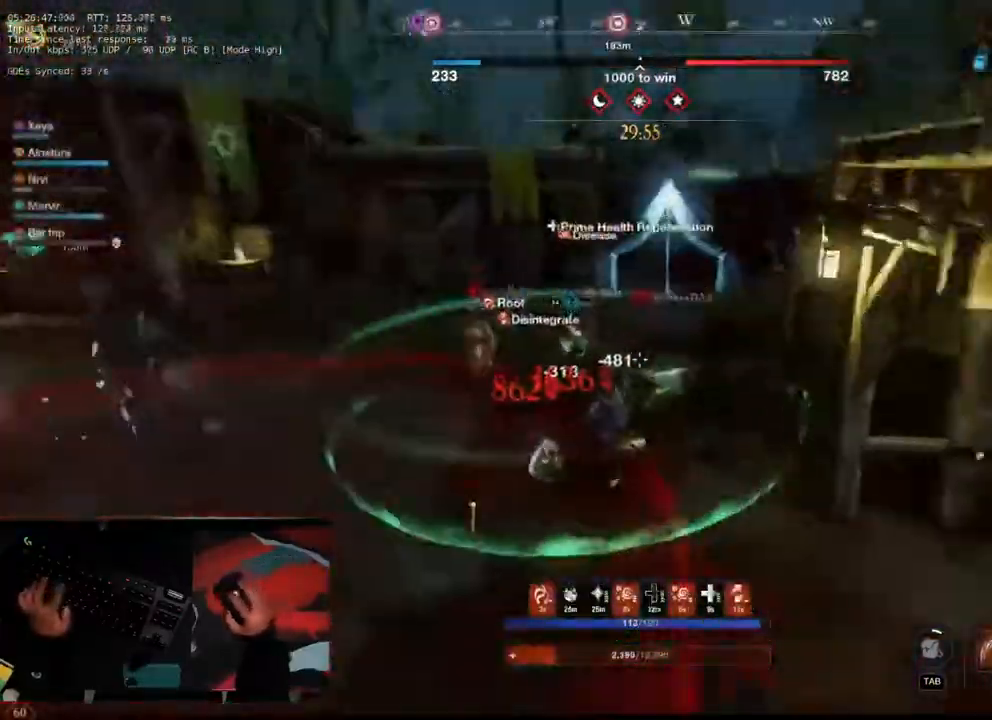
{"keys": ["s"], "mouse": []}
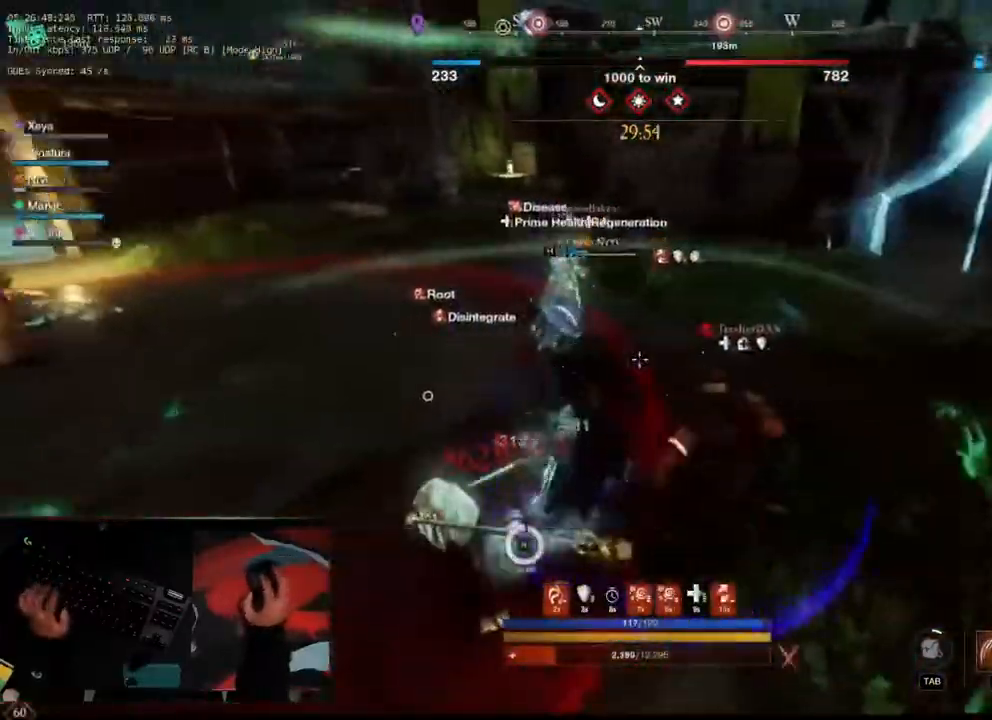
{"keys": ["s"], "mouse": [], "events": [[233, "shift", "down"], [317, "shift", "up"]]}
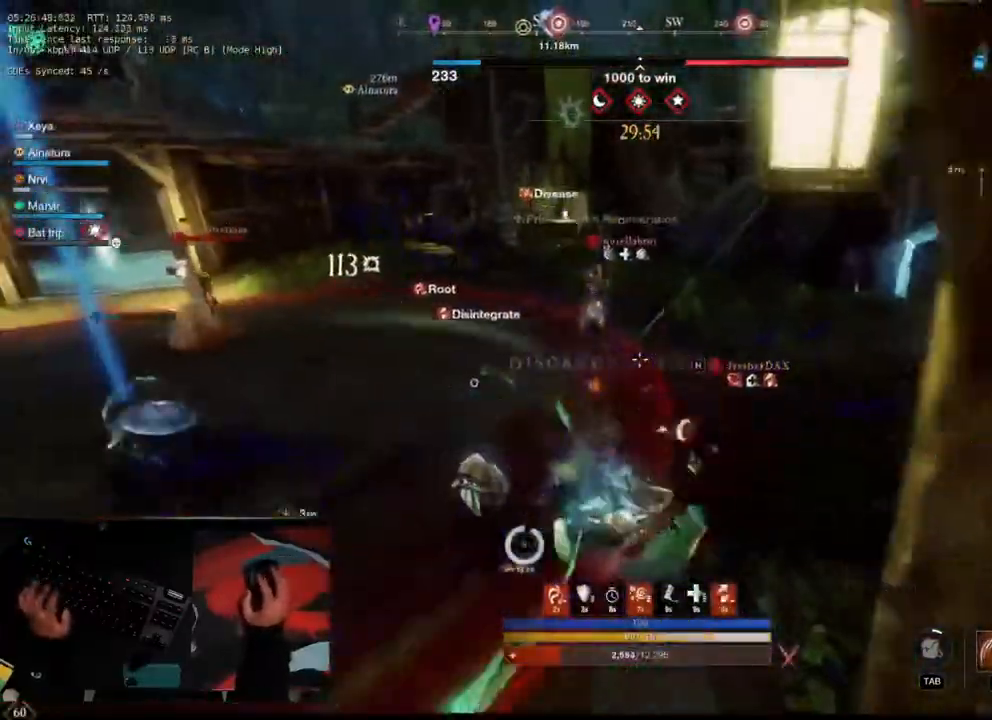
{"keys": ["q", "s"], "mouse": [], "events": [[383, "q", "down"]]}
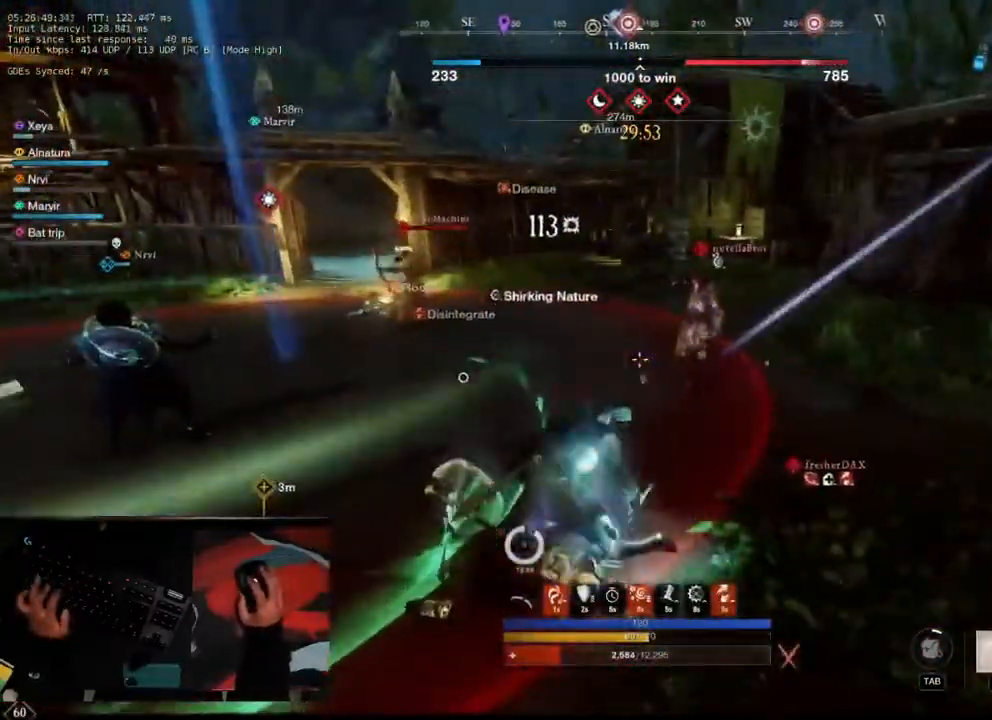
{"keys": ["s"], "mouse": [], "events": [[300, "q", "up"], [300, "shift", "down"], [500, "shift", "up"]]}
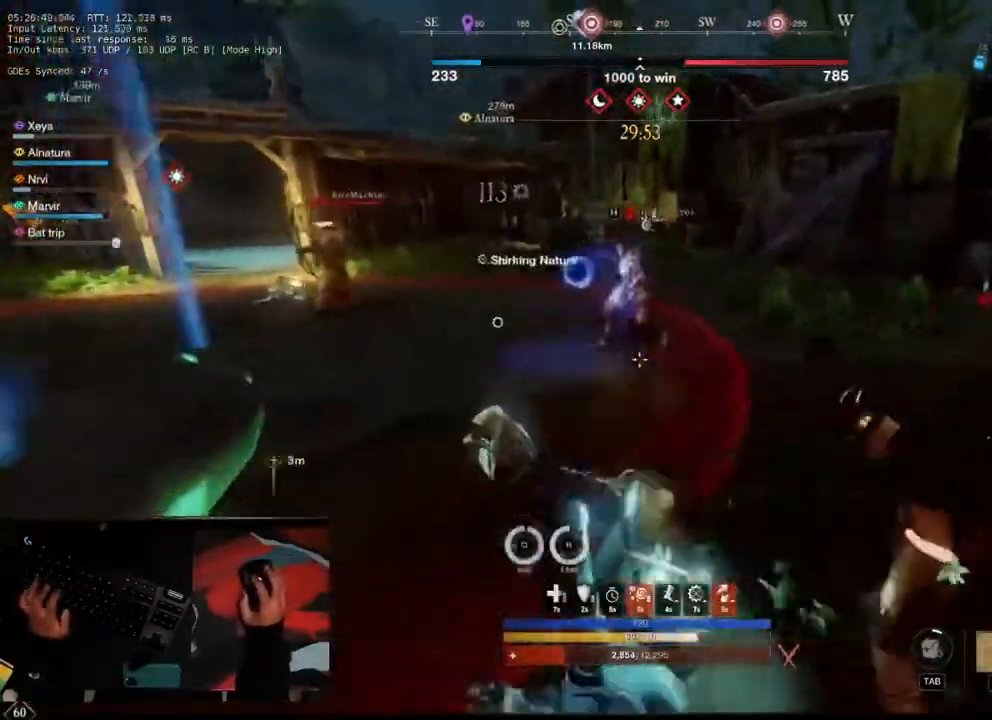
{"keys": ["e"], "mouse": [], "events": [[367, "e", "down"], [367, "s", "up"]]}
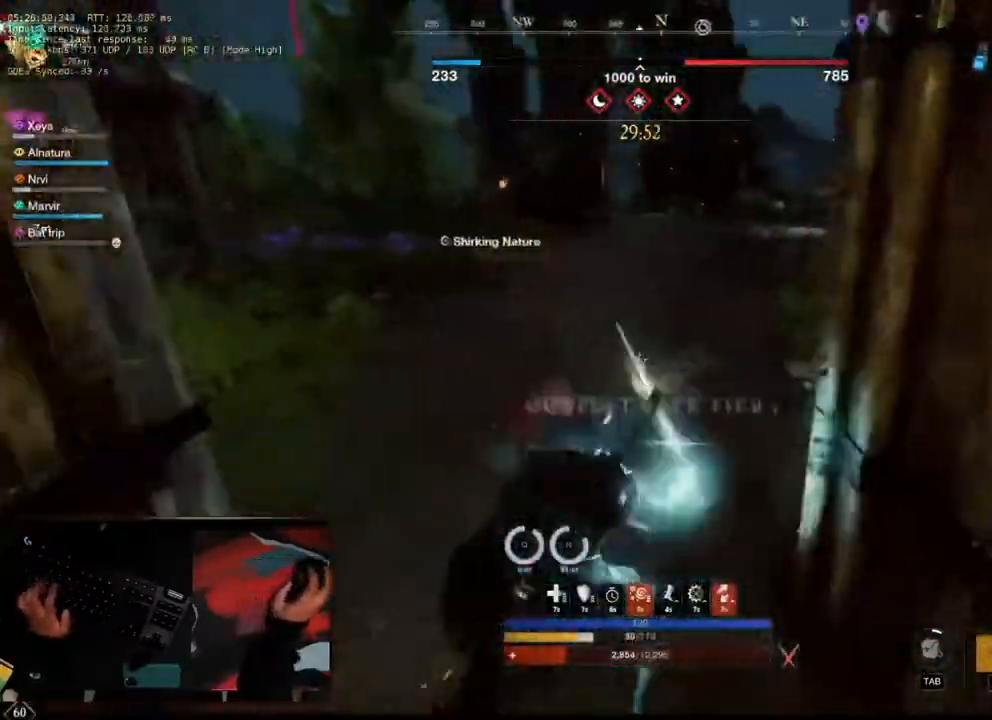
{"keys": ["w"], "mouse": [], "events": [[200, "w", "down"], [250, "e", "up"]]}
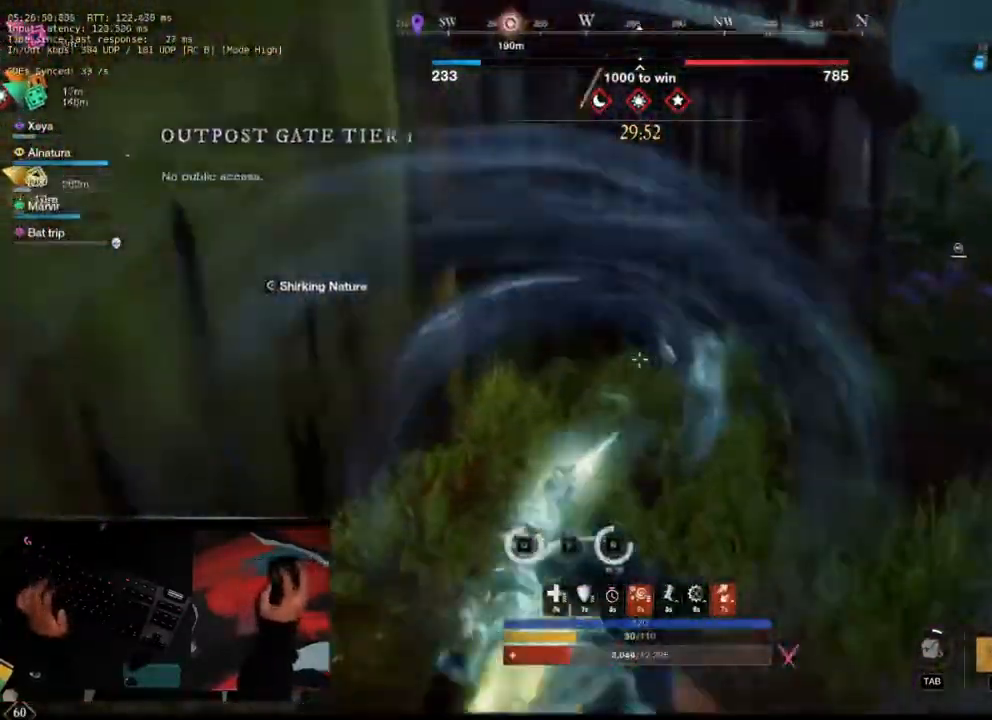
{"keys": ["w"], "mouse": [], "events": [[67, "mouse_mb5", "down"], [117, "d", "down"], [167, "mouse_mb5", "up"], [500, "d", "up"]]}
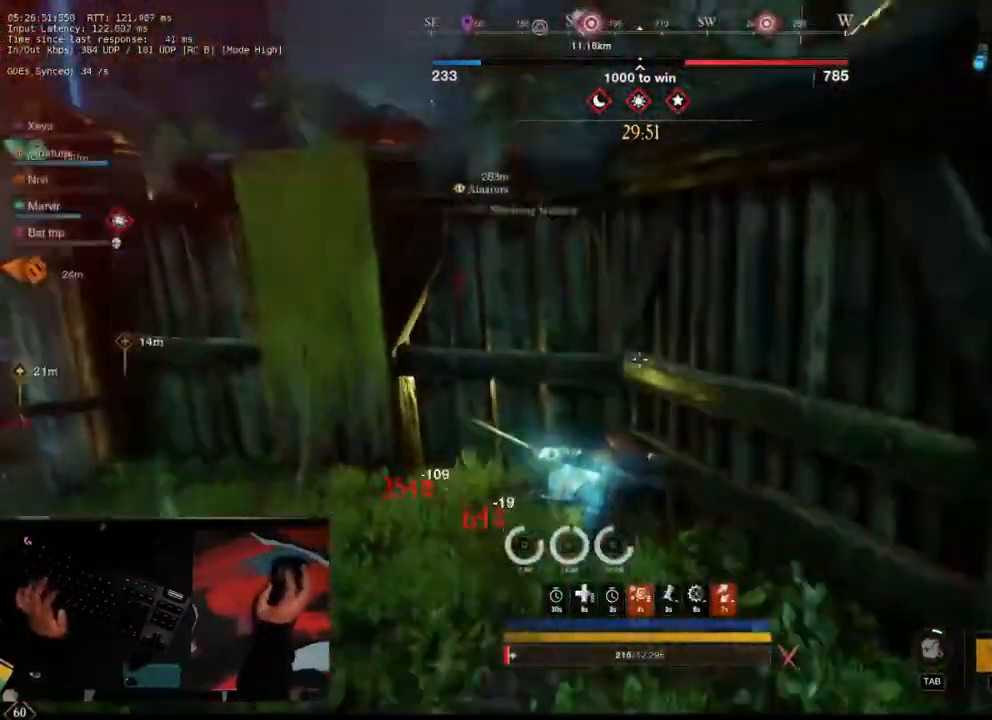
{"keys": ["ctrl", "e", "w"], "mouse": [], "events": [[83, "ctrl", "down"], [233, "e", "down"], [317, "e", "up"], [417, "e", "down"]]}
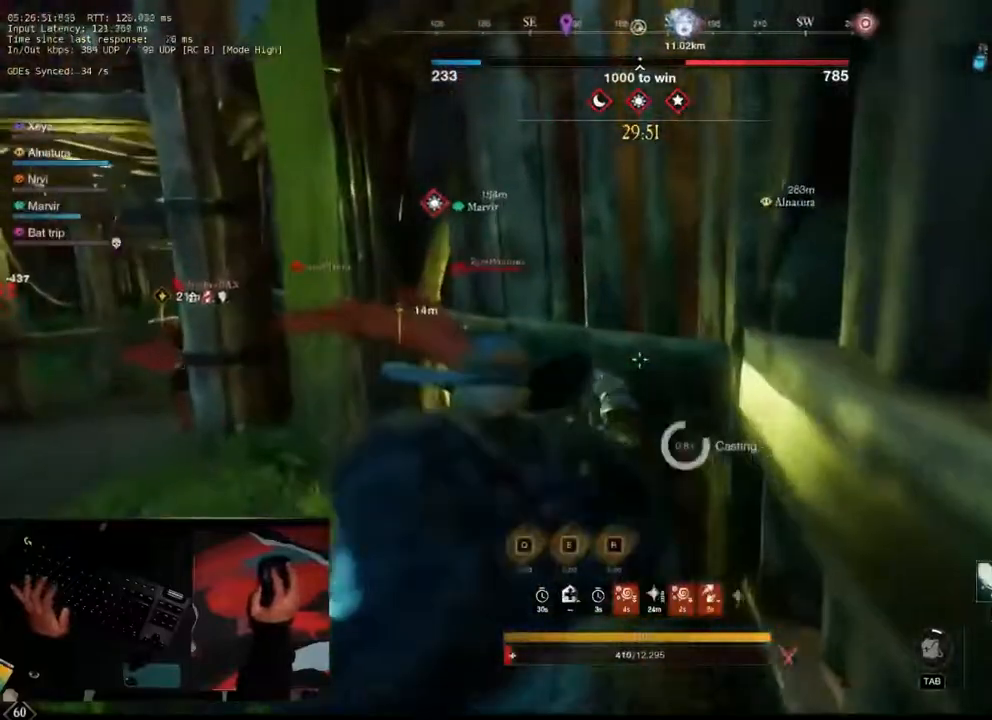
{"keys": ["a", "d"], "mouse": [], "events": [[17, "e", "up"], [150, "ctrl", "up"], [200, "d", "down"], [383, "w", "up"], [433, "a", "down"]]}
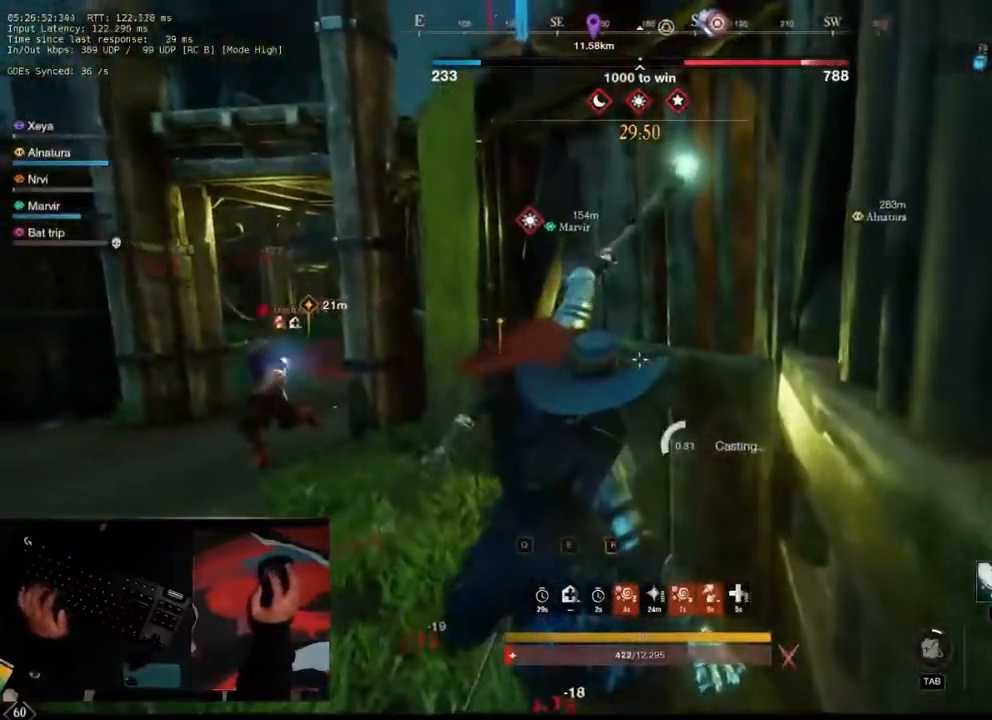
{"keys": ["a"], "mouse": [], "events": [[17, "a", "up"], [17, "s", "down"], [67, "d", "up"], [300, "a", "down"], [350, "s", "up"]]}
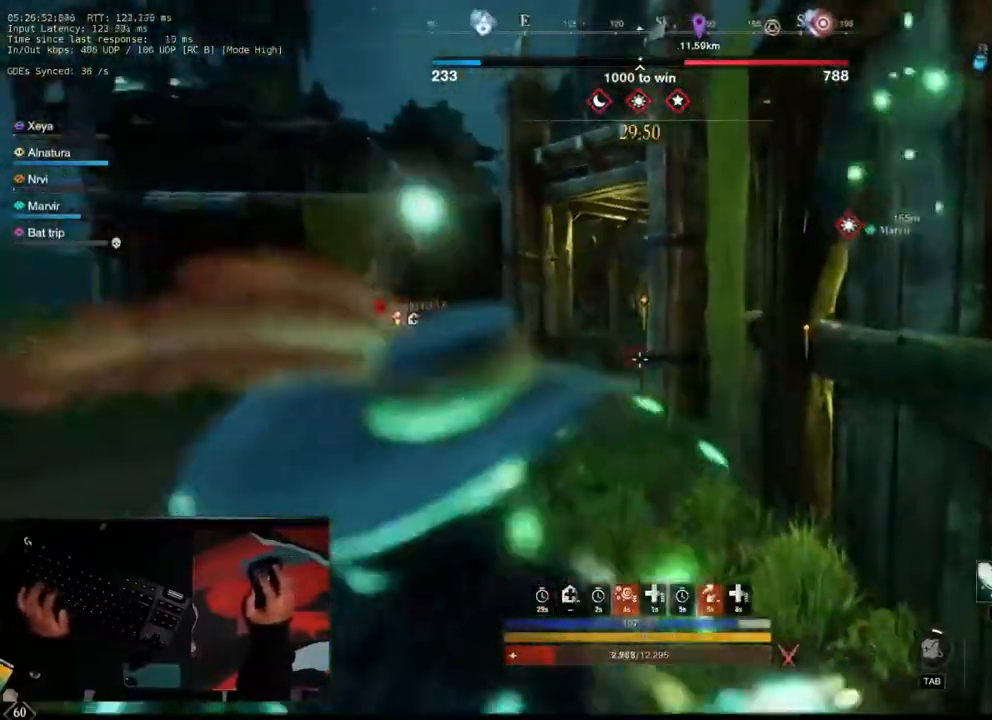
{"keys": ["a", "w"], "mouse": [], "events": [[83, "shift", "down"], [183, "w", "down"], [233, "shift", "up"]]}
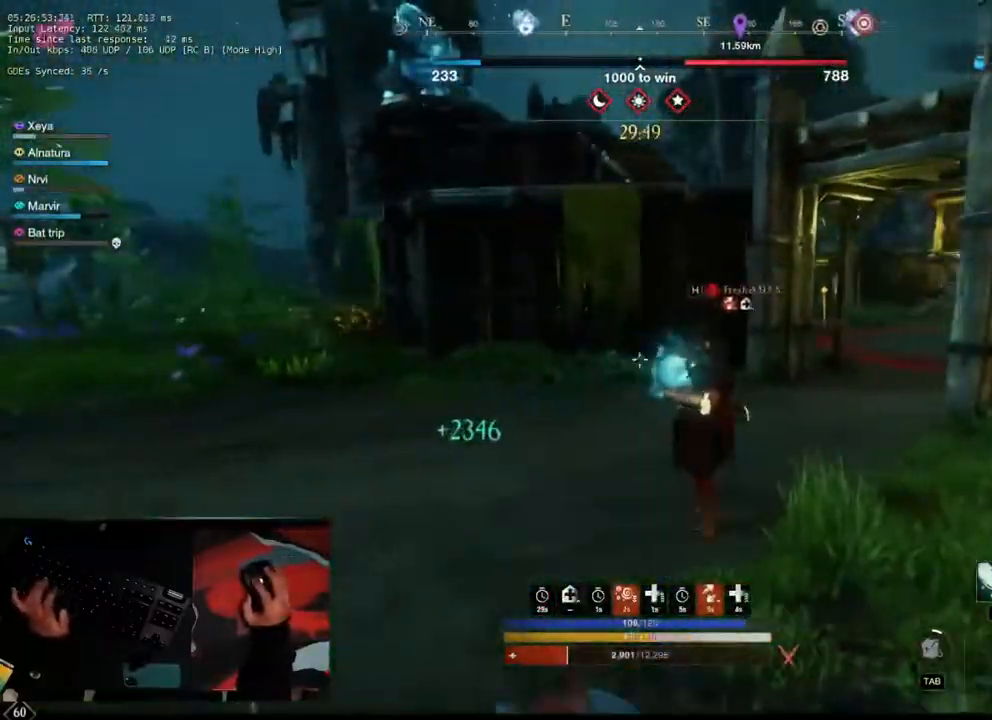
{"keys": ["a", "ctrl", "e", "w"], "mouse": [], "events": [[150, "ctrl", "down"], [200, "a", "up"], [383, "a", "down"], [383, "e", "down"]]}
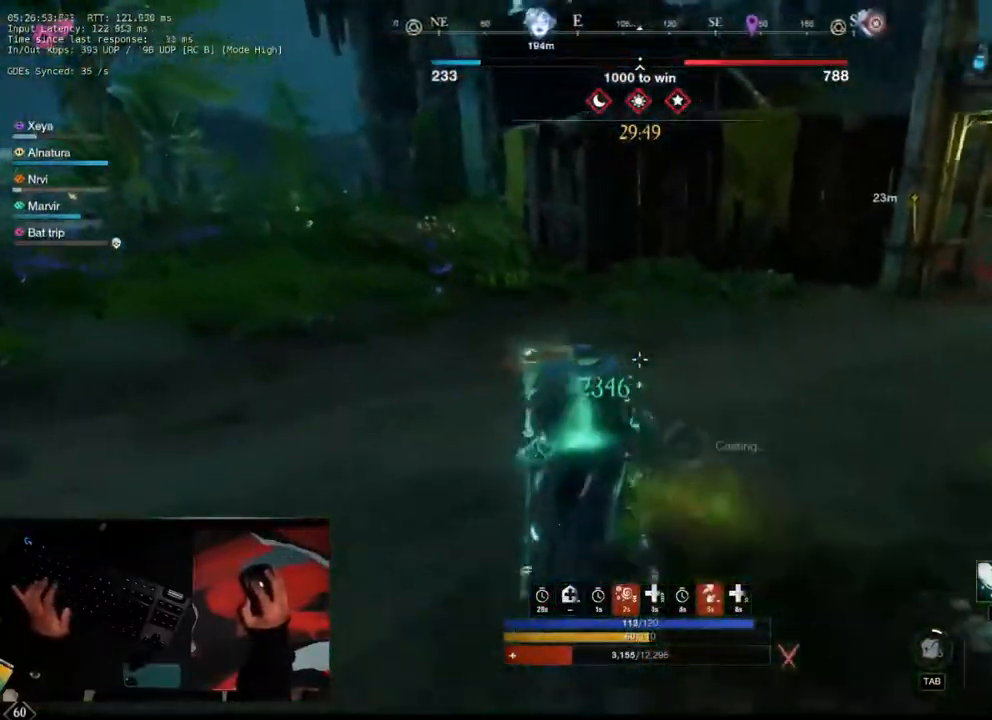
{"keys": ["a", "w"], "mouse": [], "events": [[117, "e", "up"], [400, "ctrl", "up"]]}
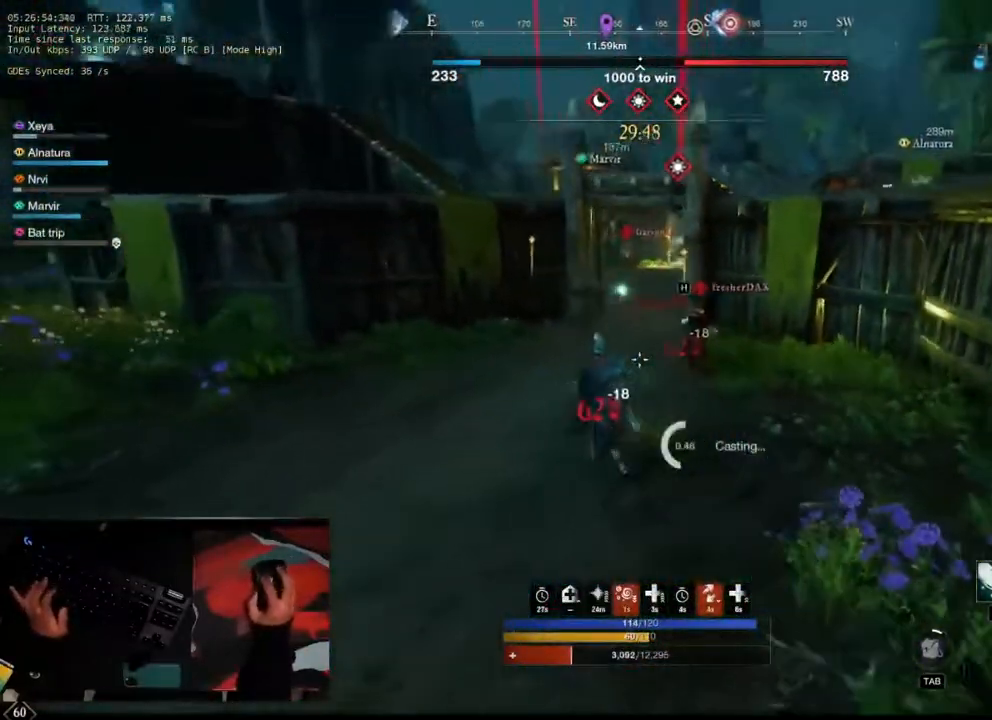
{"keys": ["d", "w"], "mouse": [], "events": [[233, "a", "up"], [267, "d", "down"]]}